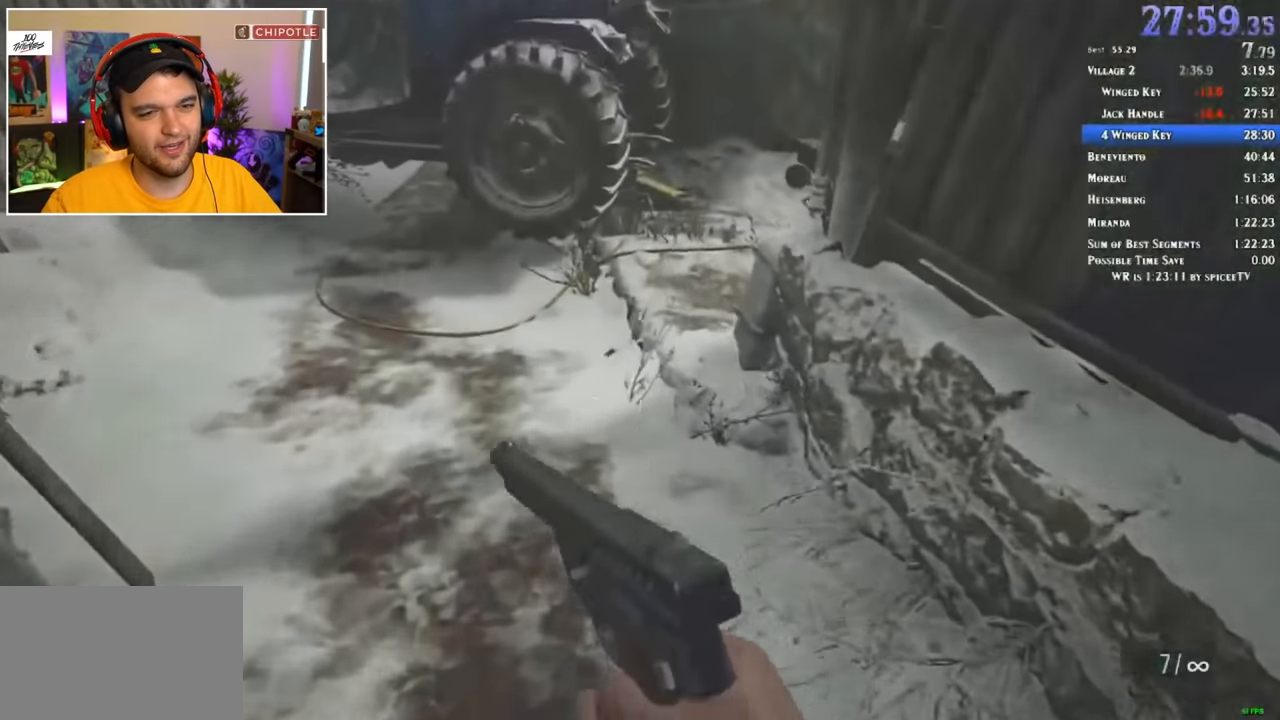
Gameplay with keyboard and mouse; each line is a JSON object with the keys and mouse buttons held at the frame after it. "events" lists presses ("down") and releases ("up") of "1", "2", "3", "4", "5", "a", "alt", "c", "ctrl", "d", "e", "f", "q", "r", "s", "shift", "space", "tab", "v", "w", "x", "z", "mouse_left" and "mouse_right" between this image and that frame as [ms after this image, input, new state], when the widget could be followed in between. "mouse_left", "mouse_right" = the "left", "right" buttons of the "mouse" list. No other keys are recorded. Mouse movement is not recorded.
{"keys": ["shift", "w"], "mouse": [], "events": []}
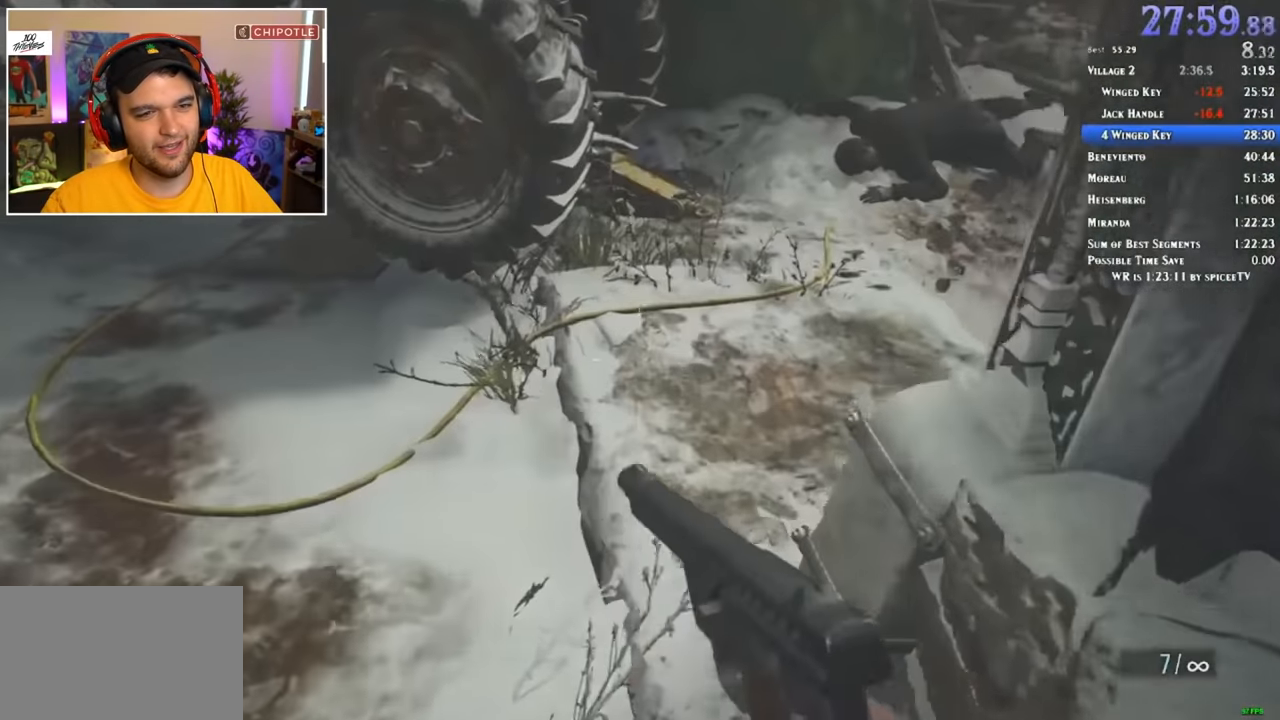
{"keys": ["d", "f", "shift", "w"], "mouse": [], "events": [[450, "d", "down"], [450, "f", "down"]]}
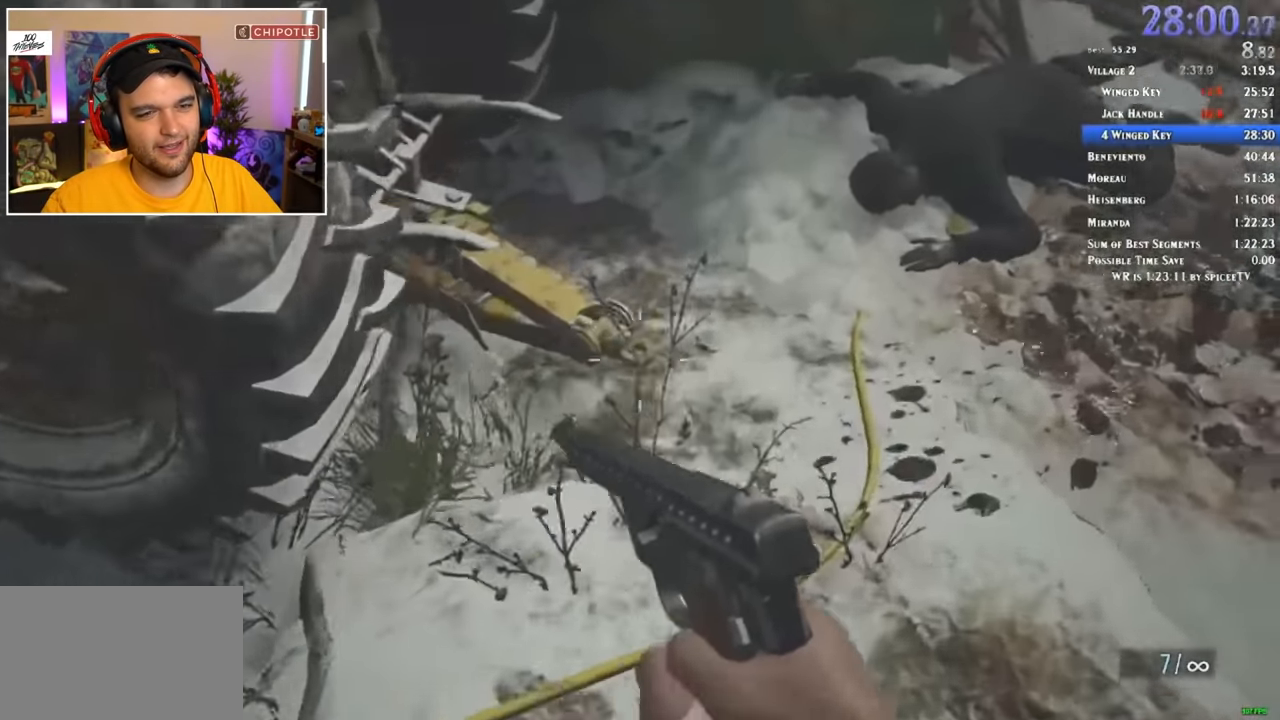
{"keys": [], "mouse": [], "events": [[50, "f", "up"], [100, "f", "down"], [184, "f", "up"], [234, "f", "down"], [334, "d", "up"], [384, "shift", "up"], [384, "w", "up"], [417, "f", "up"]]}
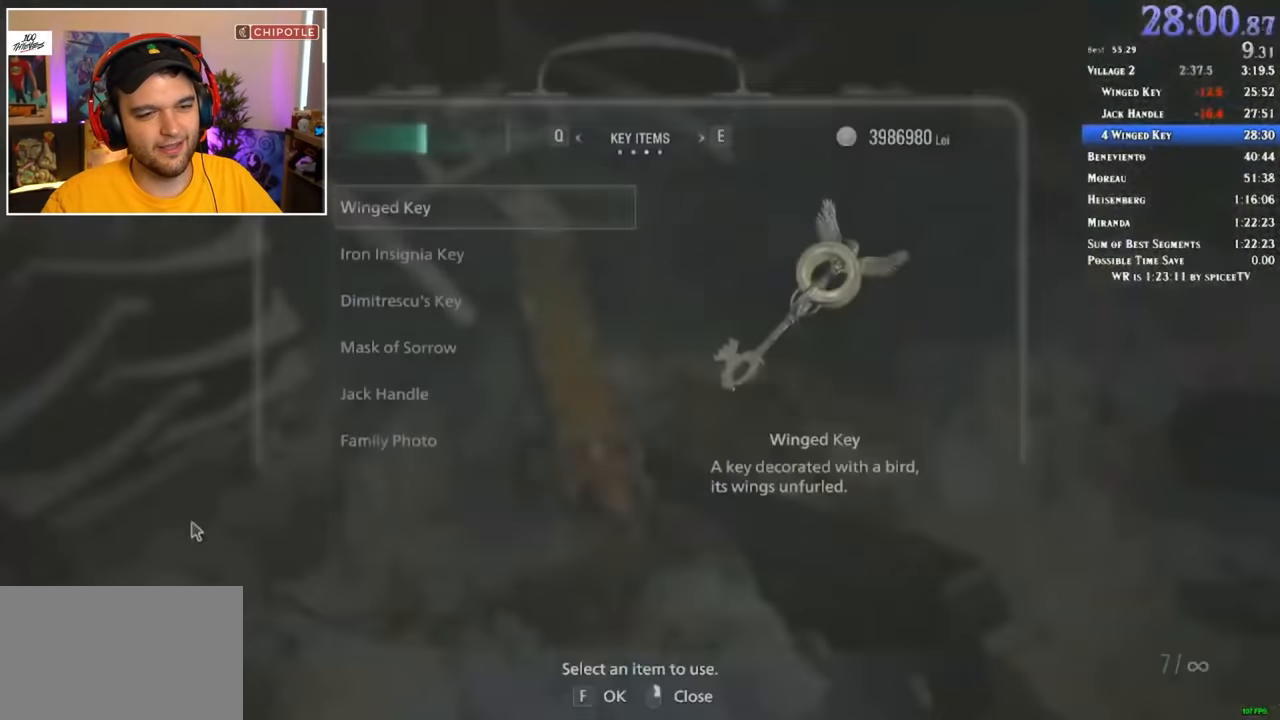
{"keys": [], "mouse": [], "events": [[250, "mouse_left", "down"], [350, "mouse_left", "up"]]}
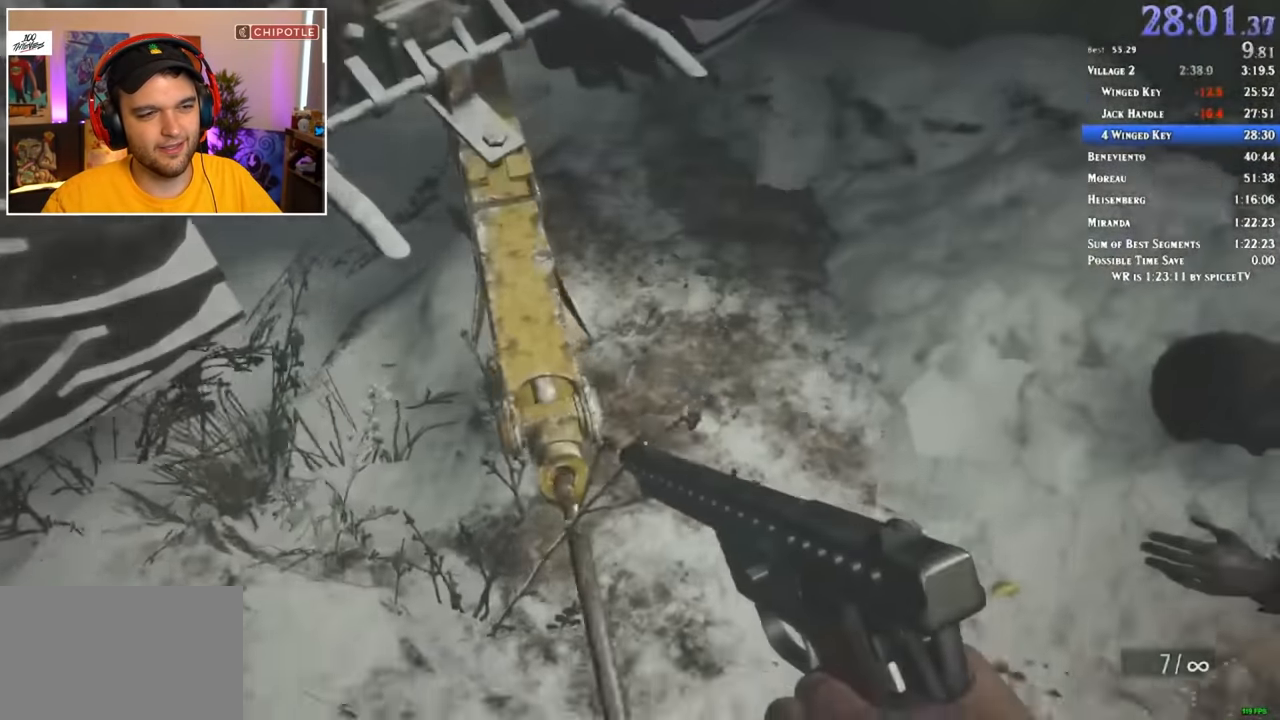
{"keys": ["a", "shift", "w"], "mouse": [], "events": [[34, "a", "down"], [34, "shift", "down"], [84, "w", "down"]]}
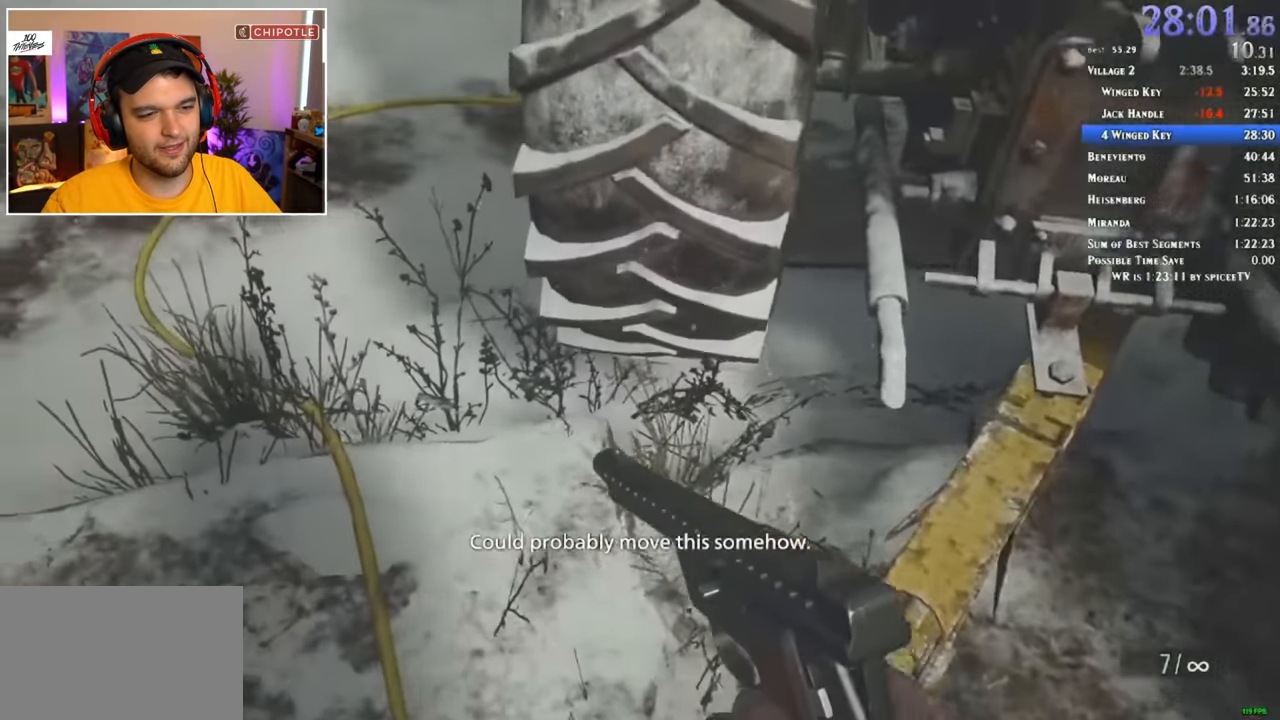
{"keys": ["a", "w"], "mouse": [], "events": [[267, "shift", "up"]]}
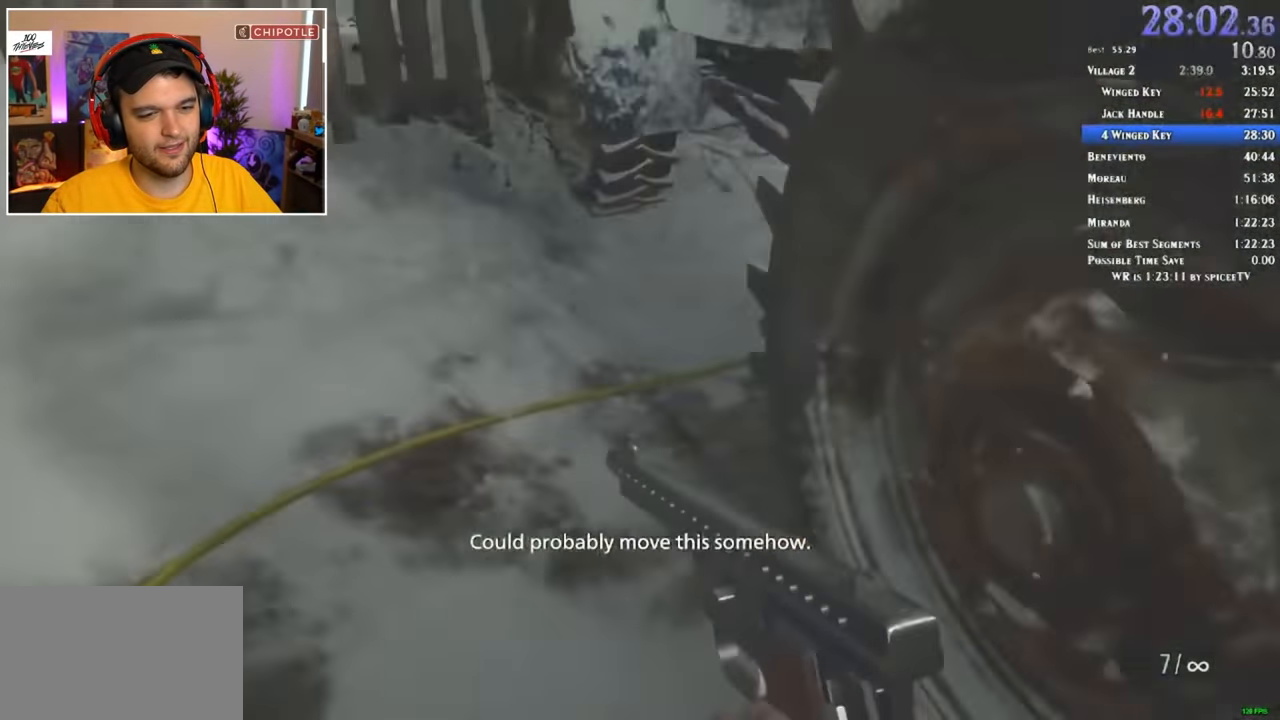
{"keys": ["w"], "mouse": [], "events": [[334, "c", "down"], [417, "a", "up"], [417, "c", "up"]]}
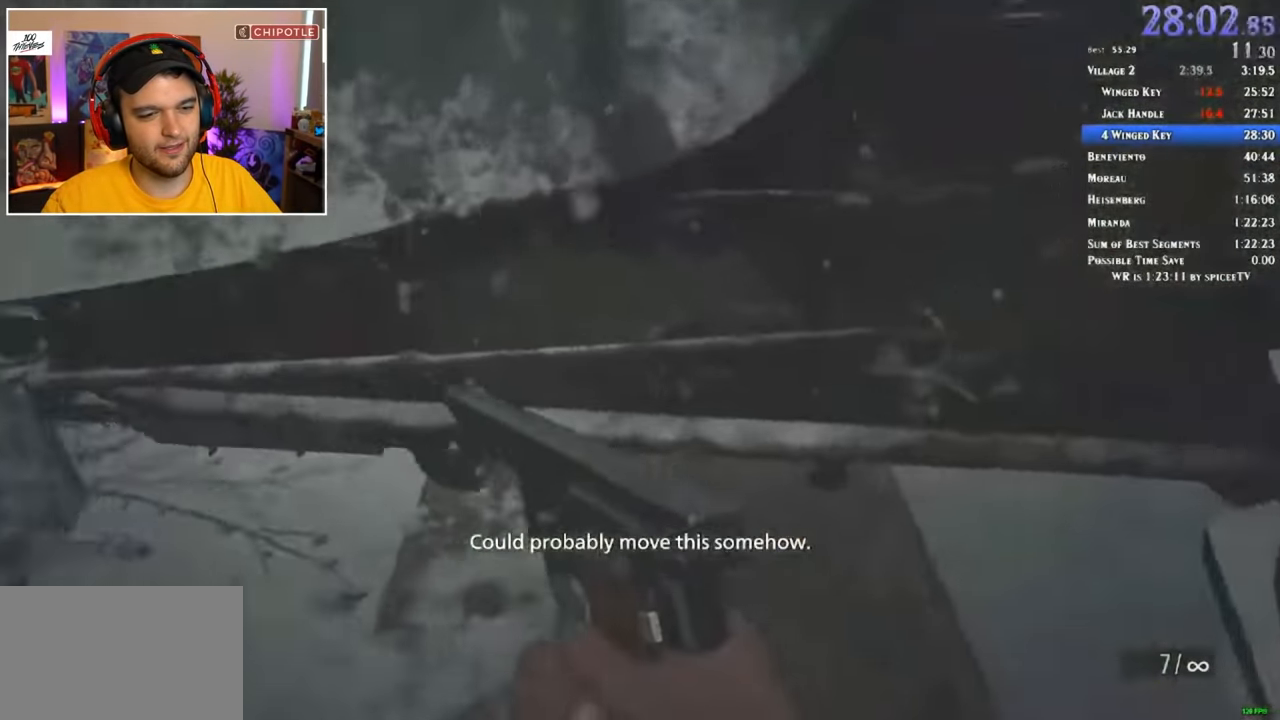
{"keys": ["1", "3", "w"], "mouse": [], "events": [[434, "1", "down"], [484, "3", "down"]]}
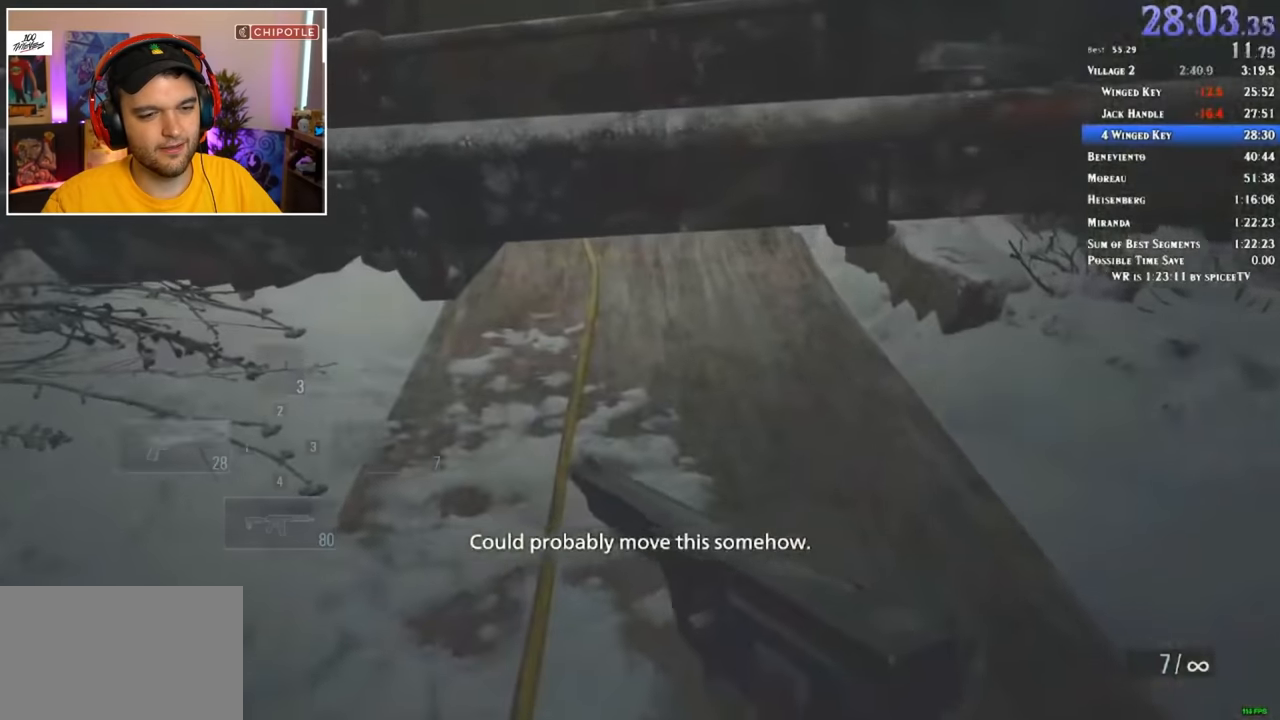
{"keys": ["w"], "mouse": [], "events": [[33, "1", "up"], [66, "3", "up"]]}
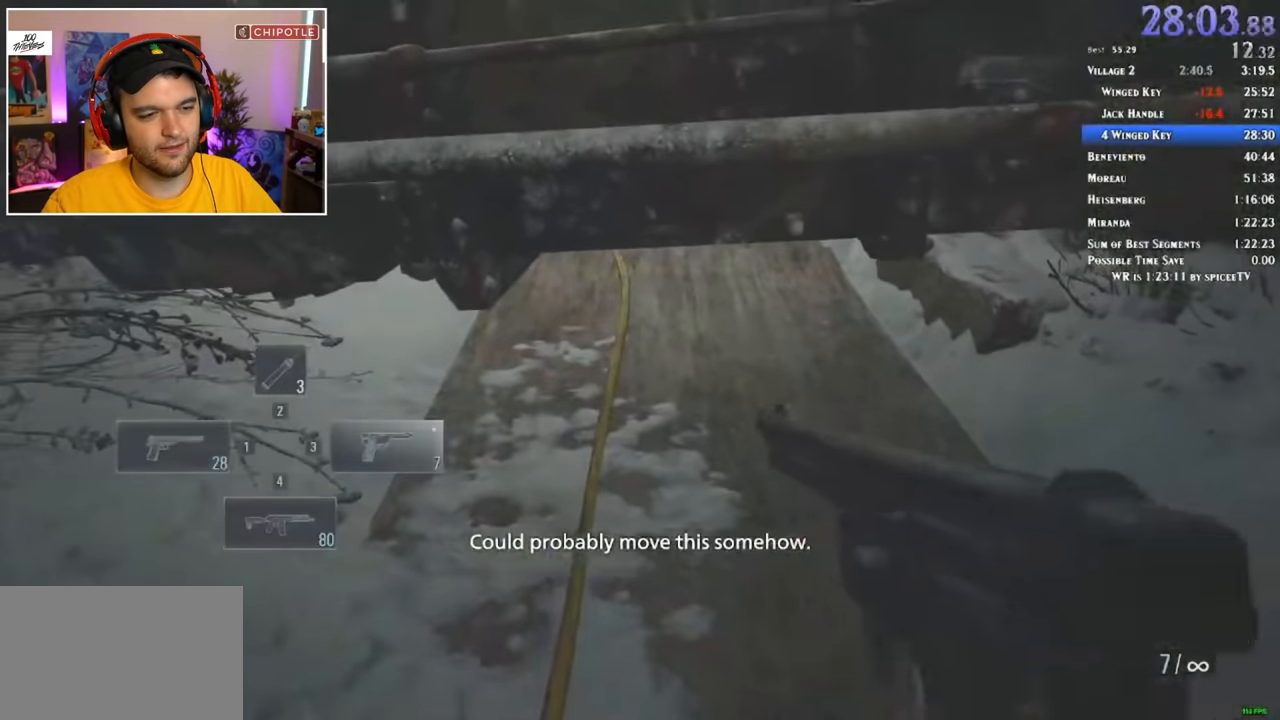
{"keys": ["shift", "w"], "mouse": [], "events": [[366, "shift", "down"]]}
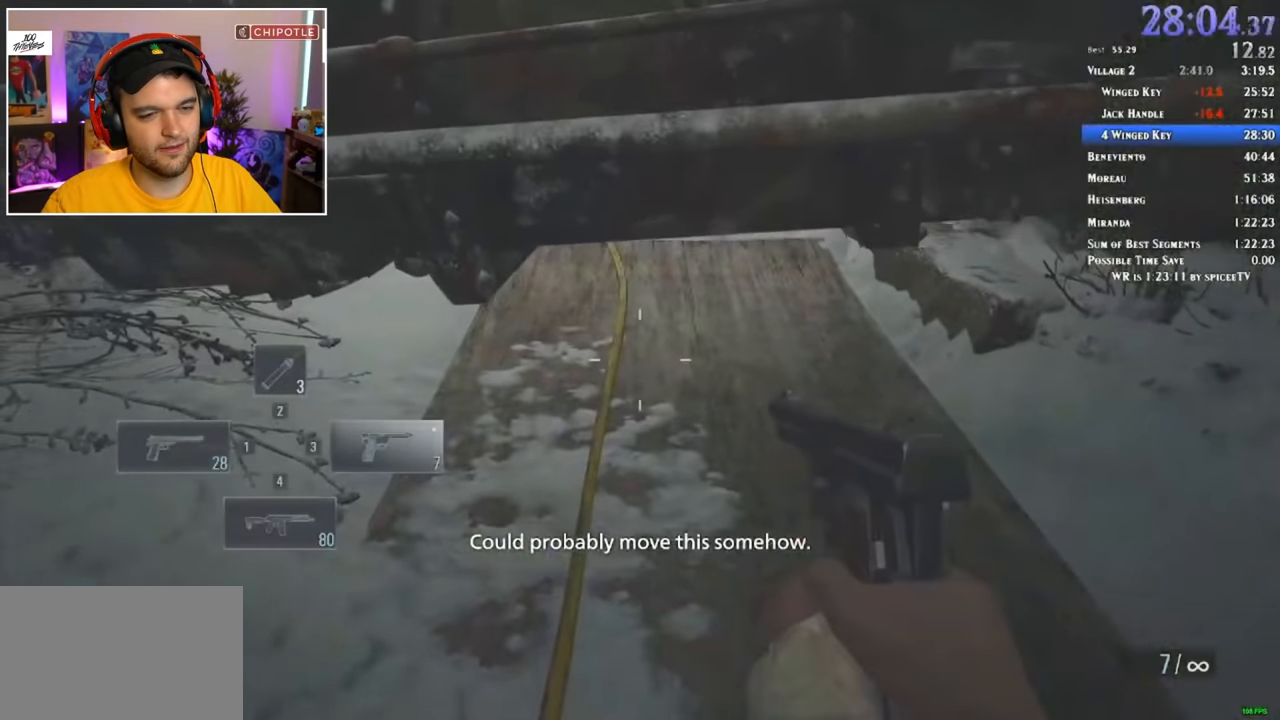
{"keys": ["shift", "w"], "mouse": [], "events": []}
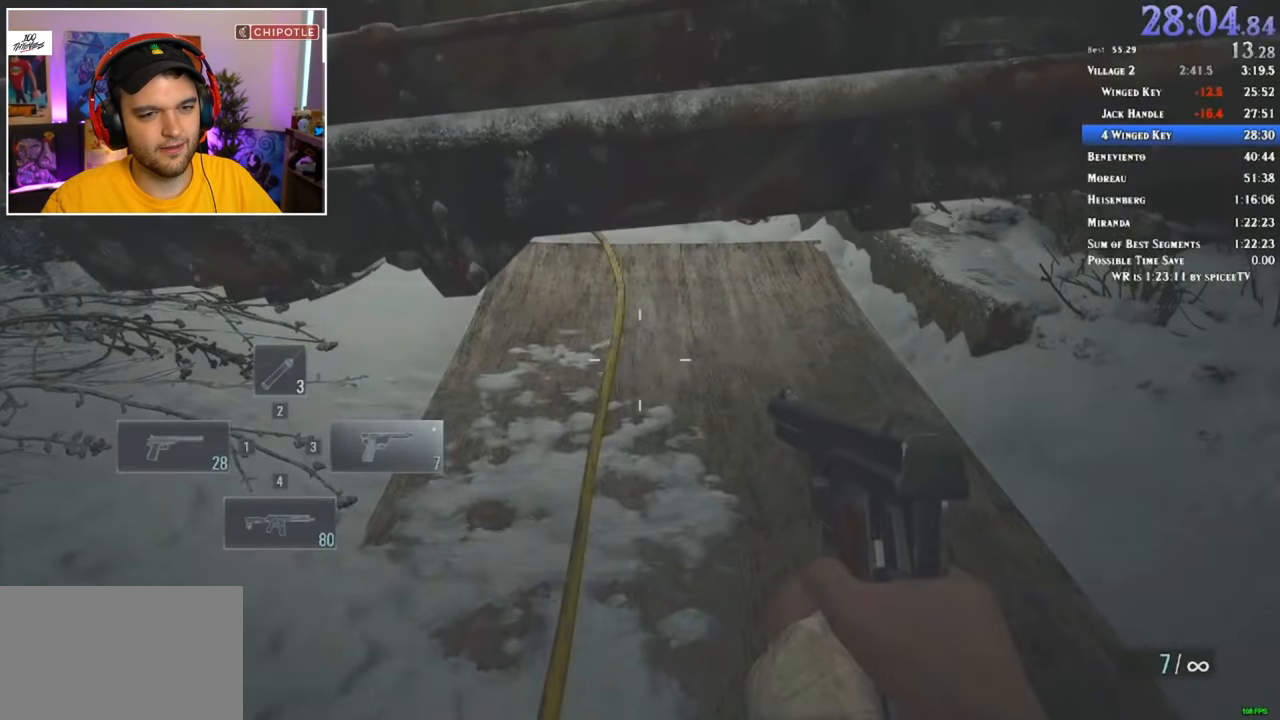
{"keys": ["w"], "mouse": [], "events": [[33, "shift", "up"]]}
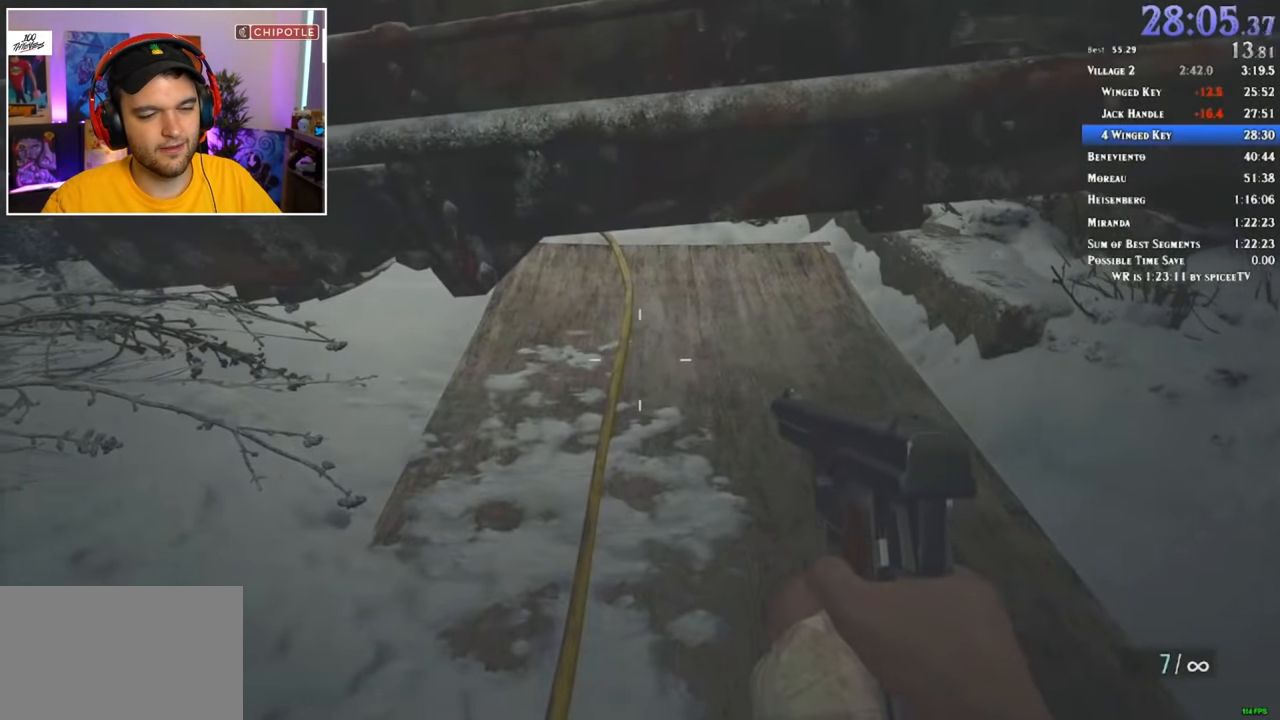
{"keys": ["w"], "mouse": [], "events": []}
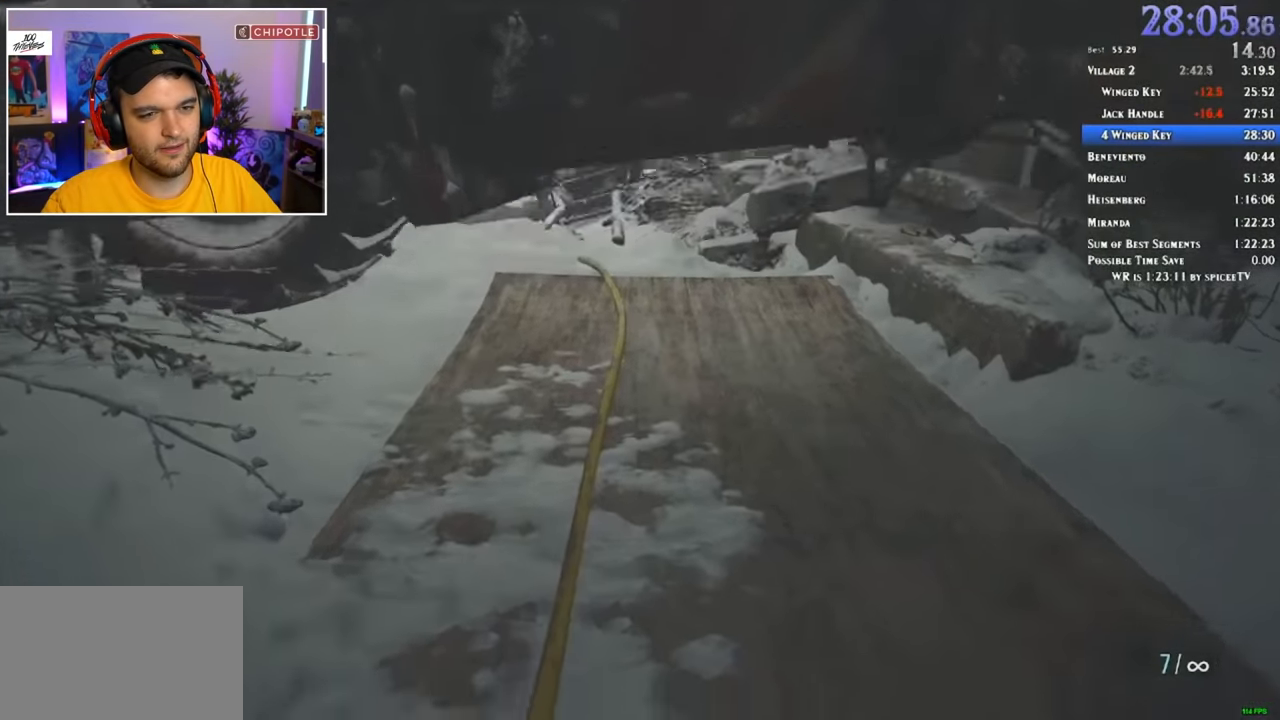
{"keys": ["w"], "mouse": [], "events": []}
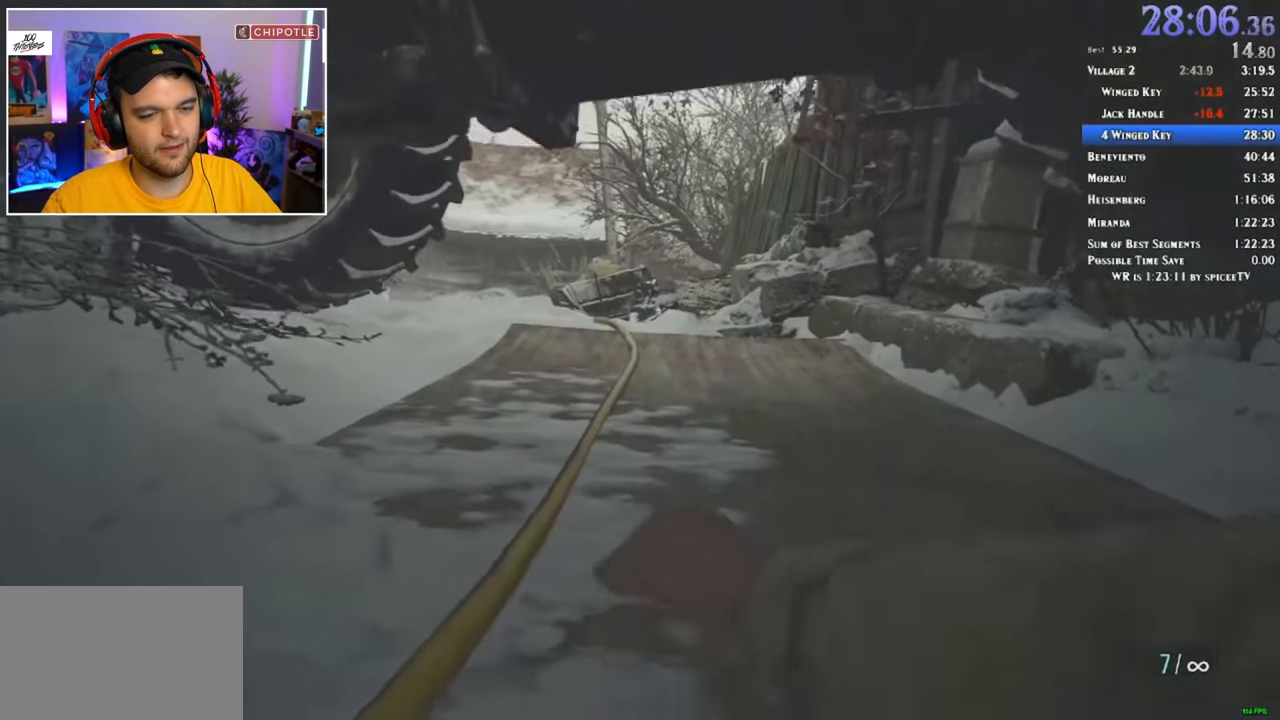
{"keys": ["w"], "mouse": [], "events": []}
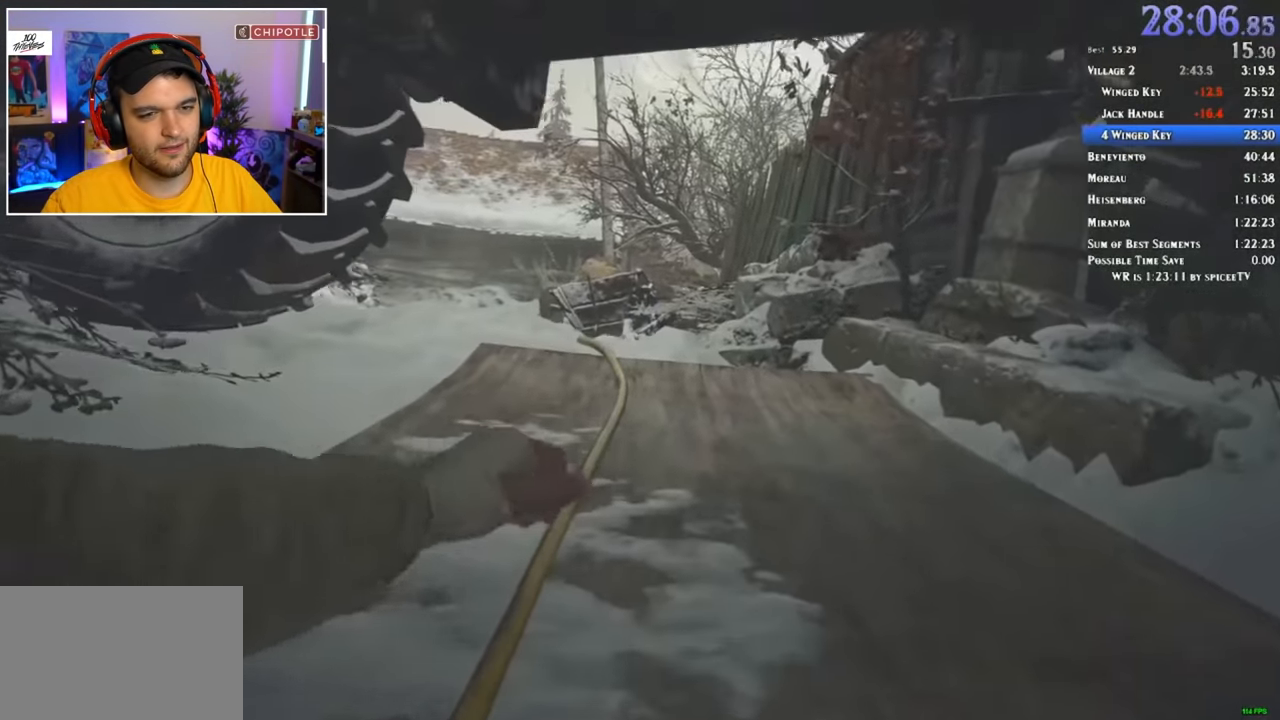
{"keys": ["w"], "mouse": [], "events": []}
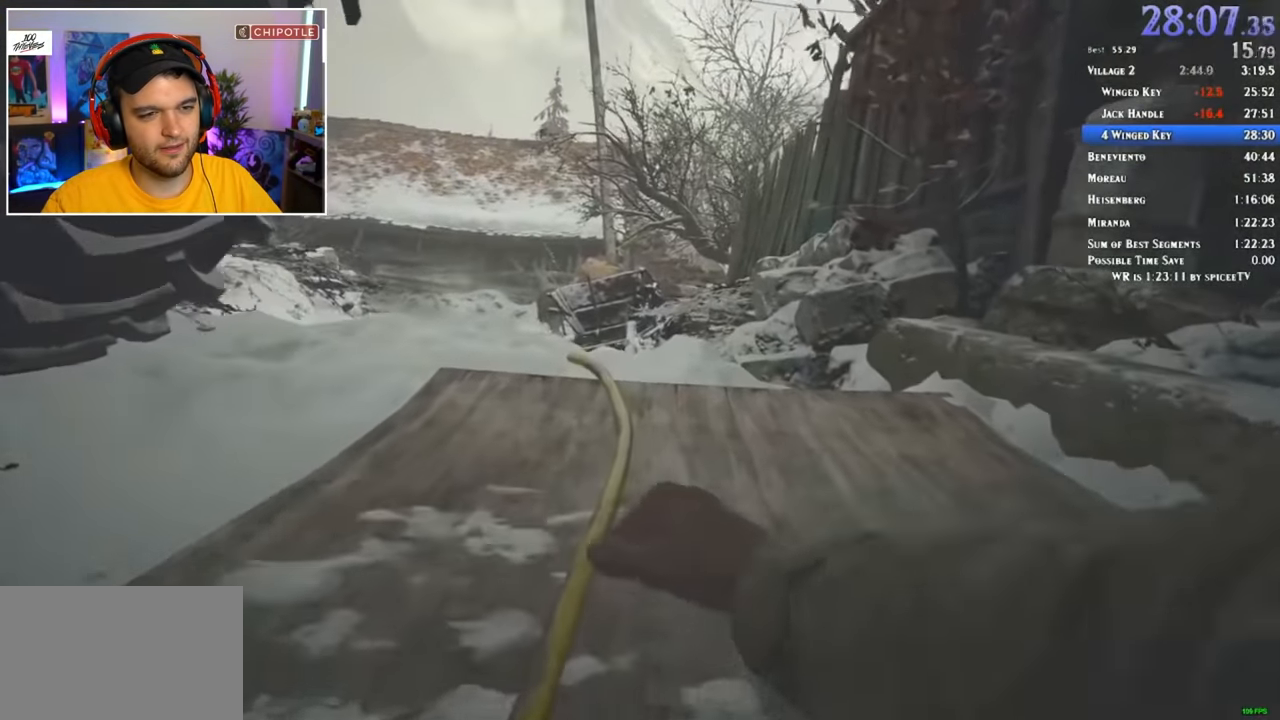
{"keys": ["w"], "mouse": [], "events": []}
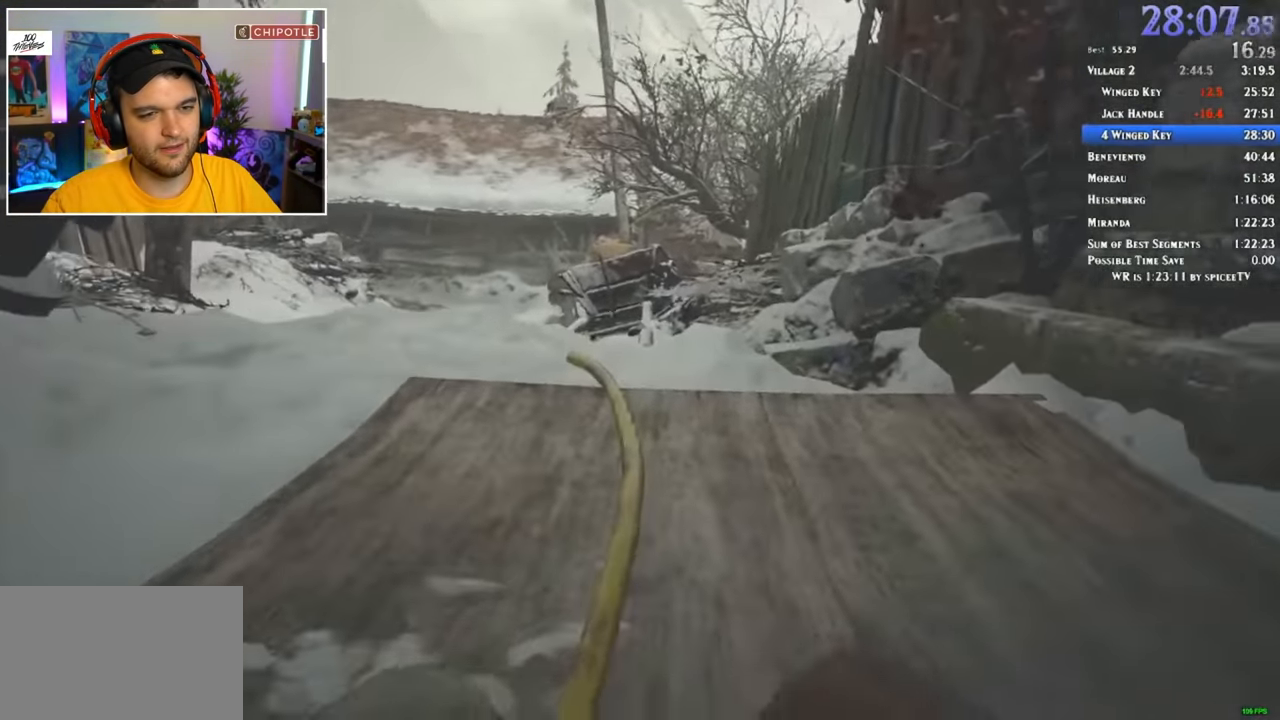
{"keys": ["w"], "mouse": [], "events": []}
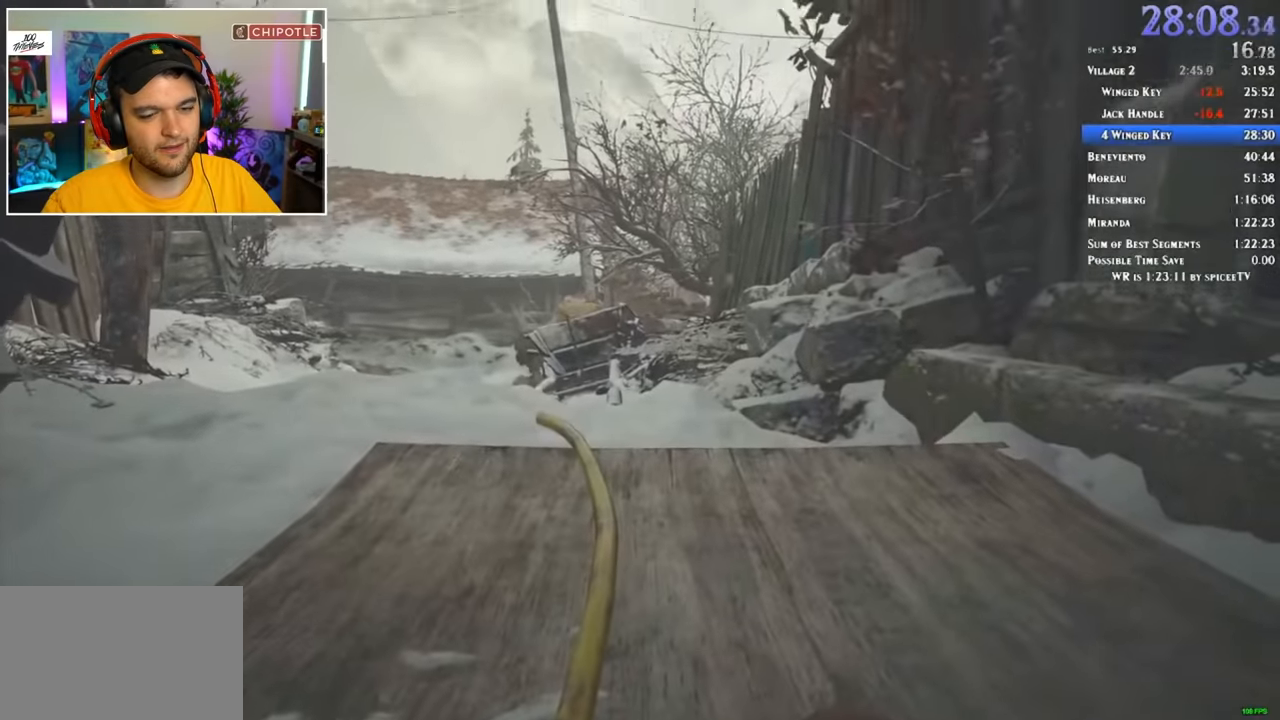
{"keys": ["w"], "mouse": [], "events": []}
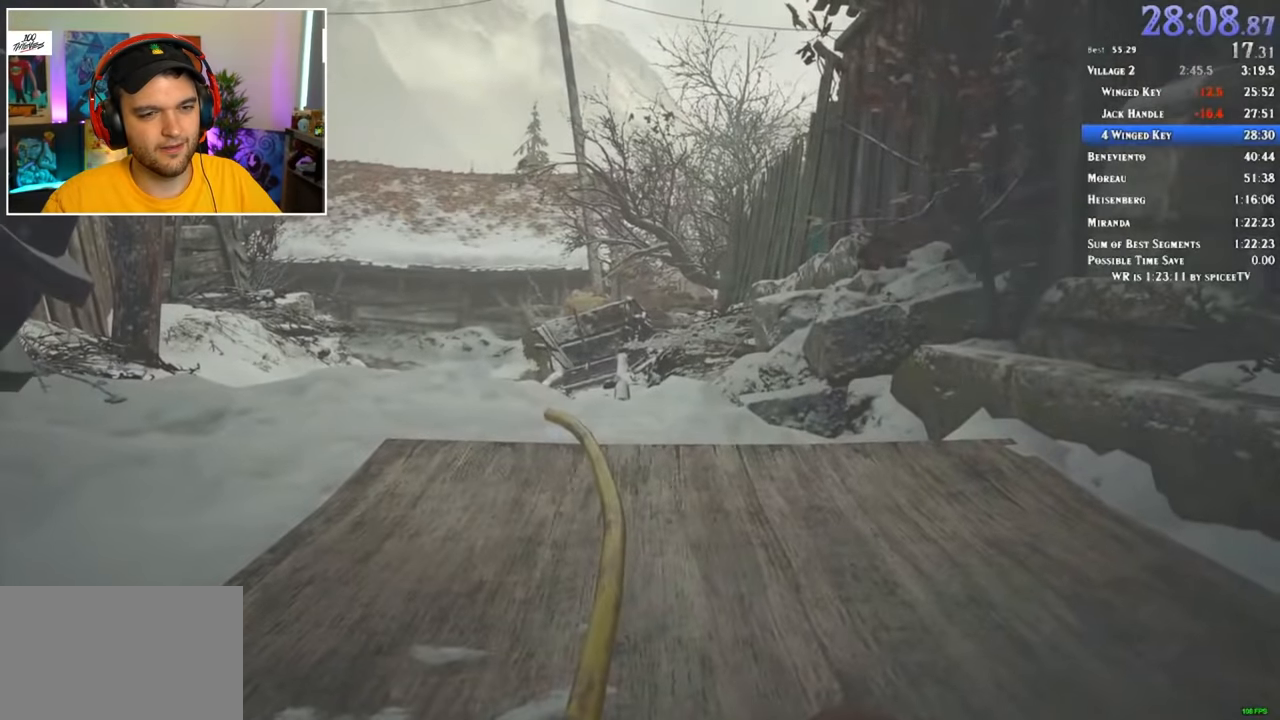
{"keys": ["w"], "mouse": [], "events": []}
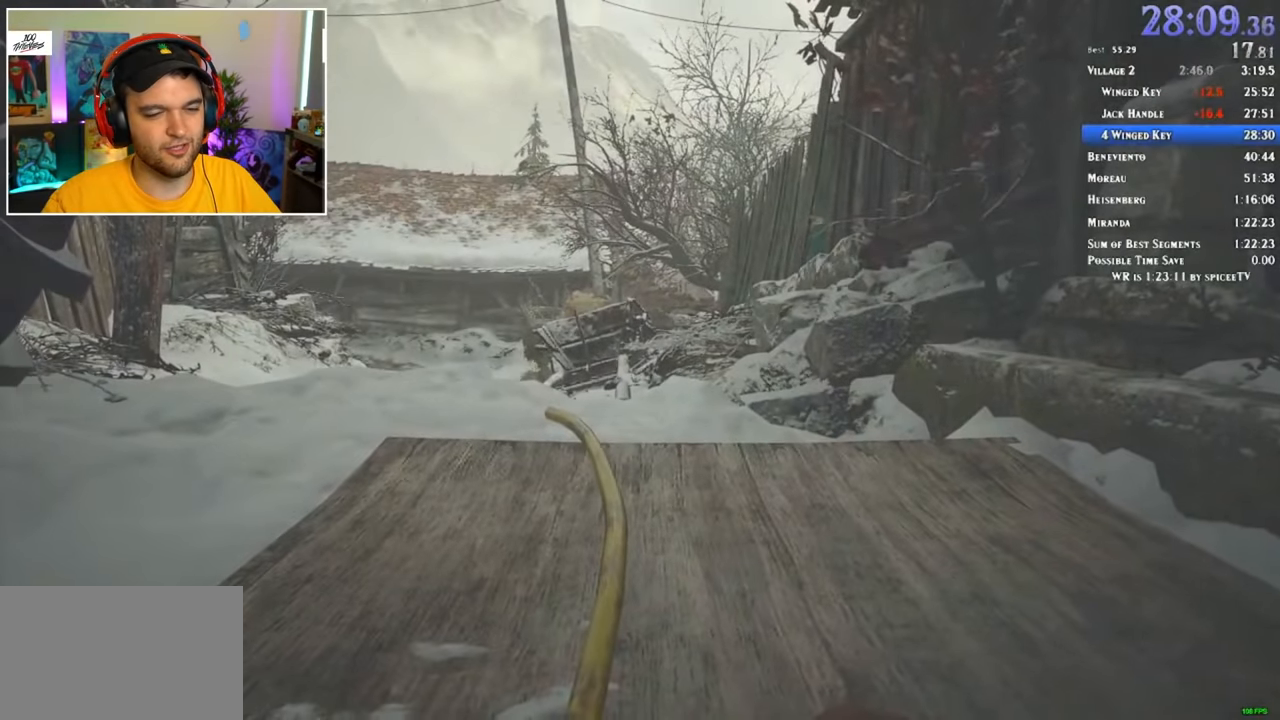
{"keys": ["w"], "mouse": [], "events": []}
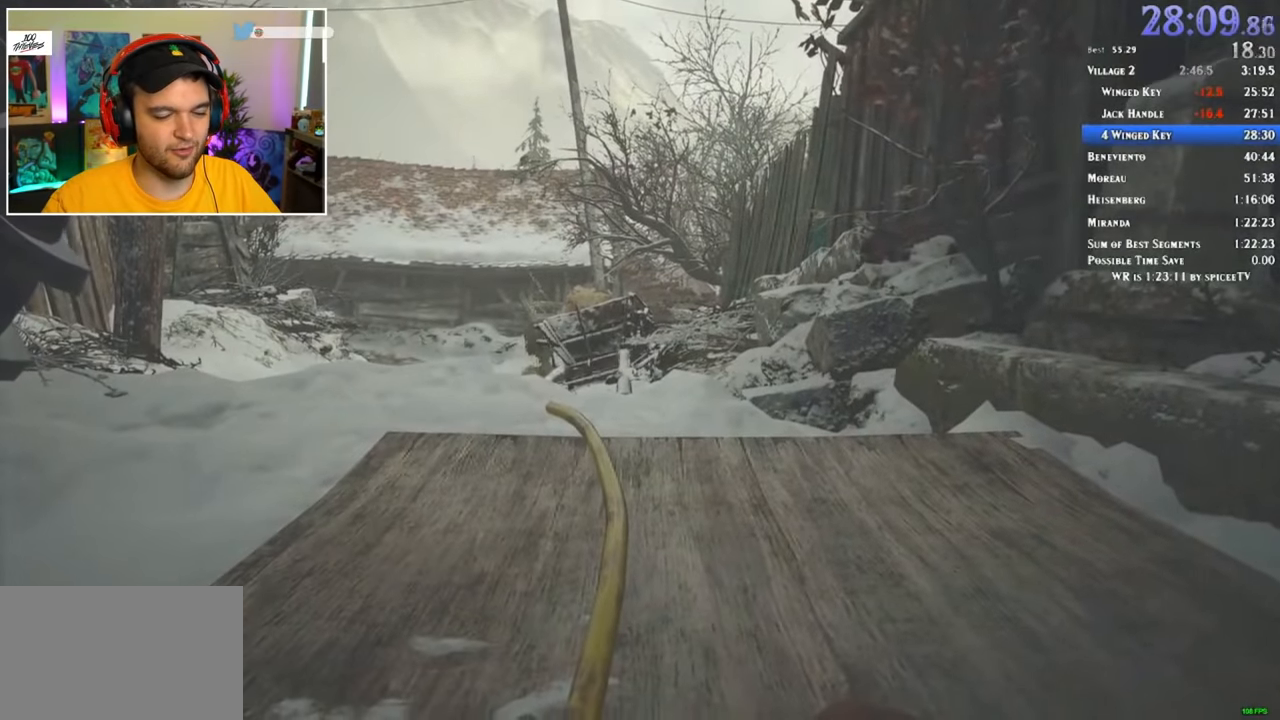
{"keys": ["w"], "mouse": [], "events": []}
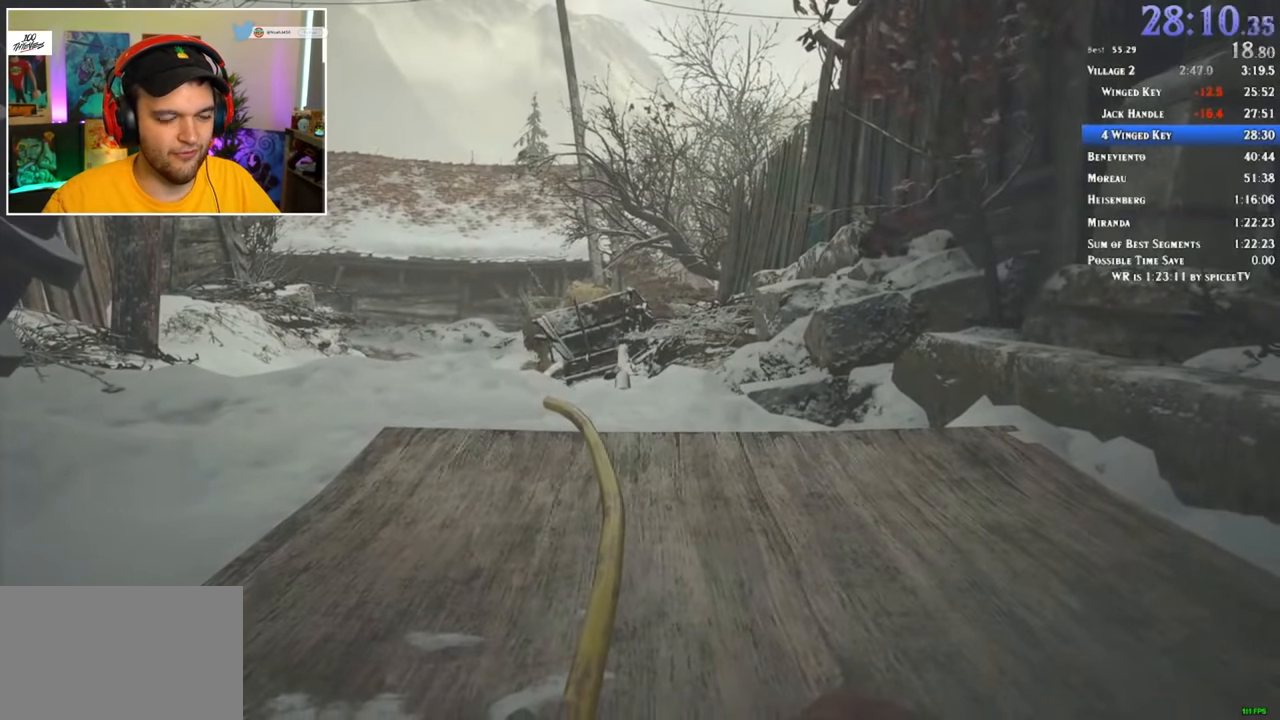
{"keys": ["w"], "mouse": [], "events": []}
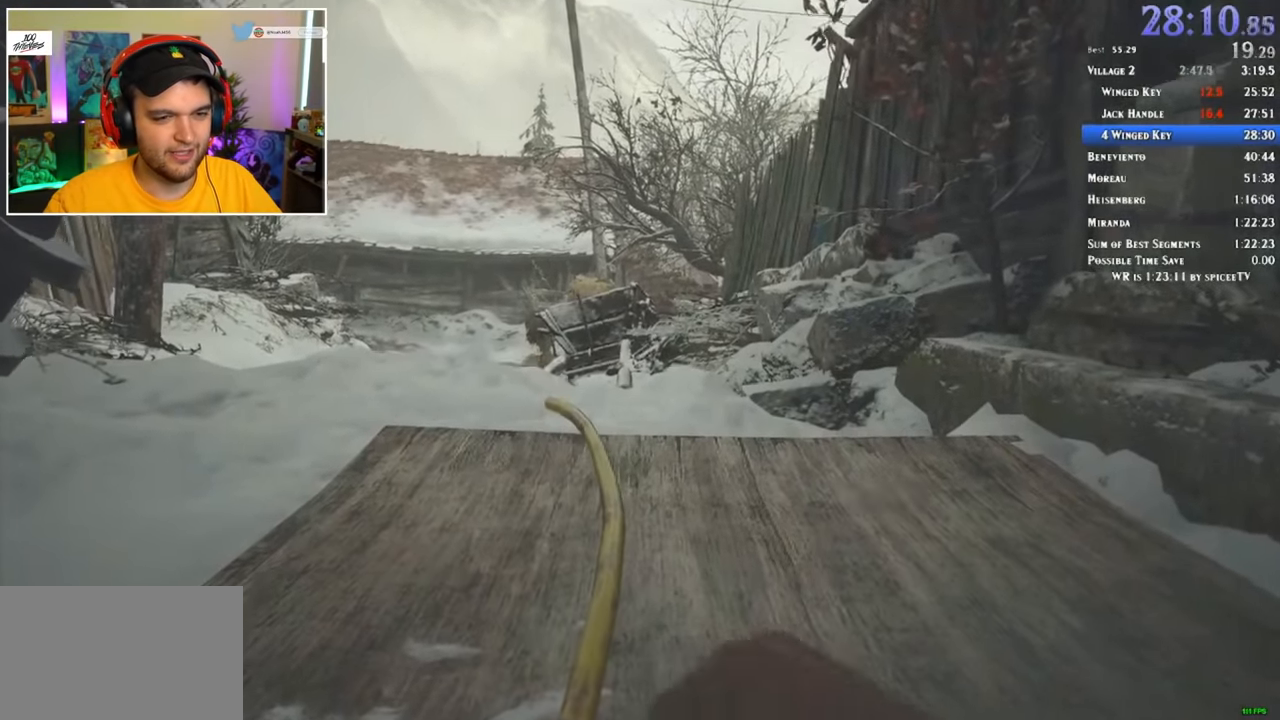
{"keys": ["w"], "mouse": [], "events": []}
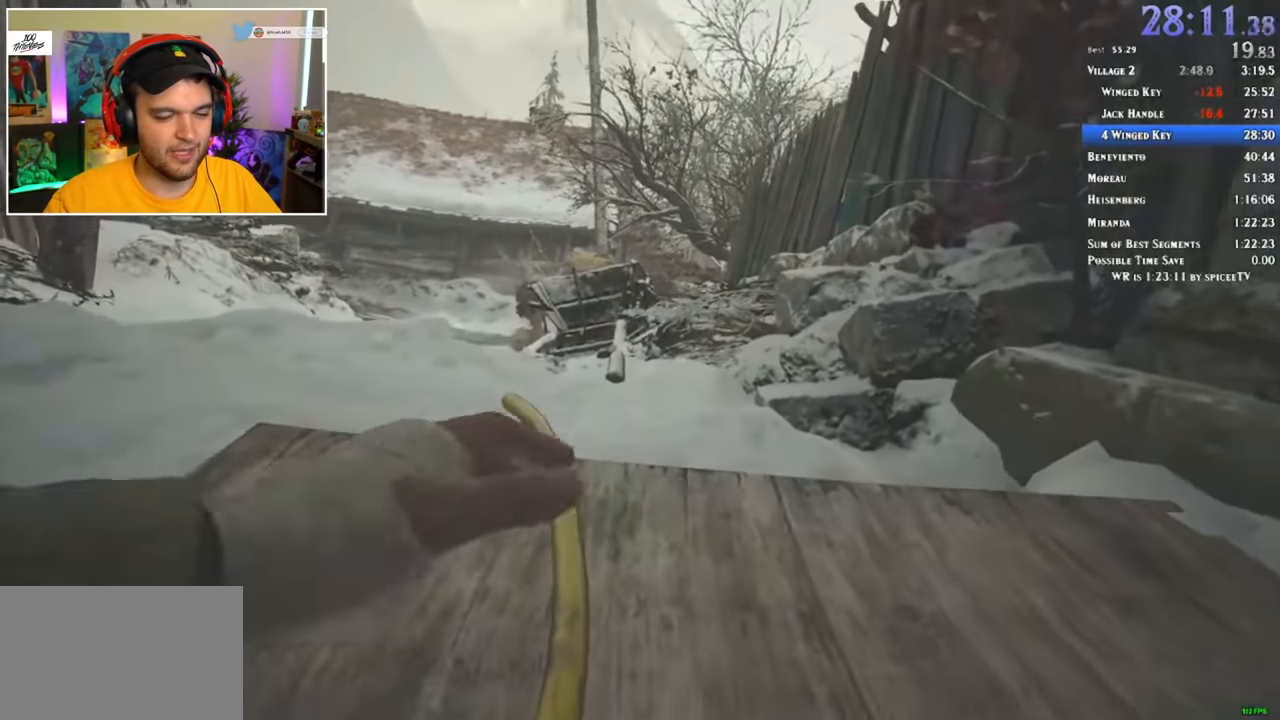
{"keys": ["w"], "mouse": [], "events": []}
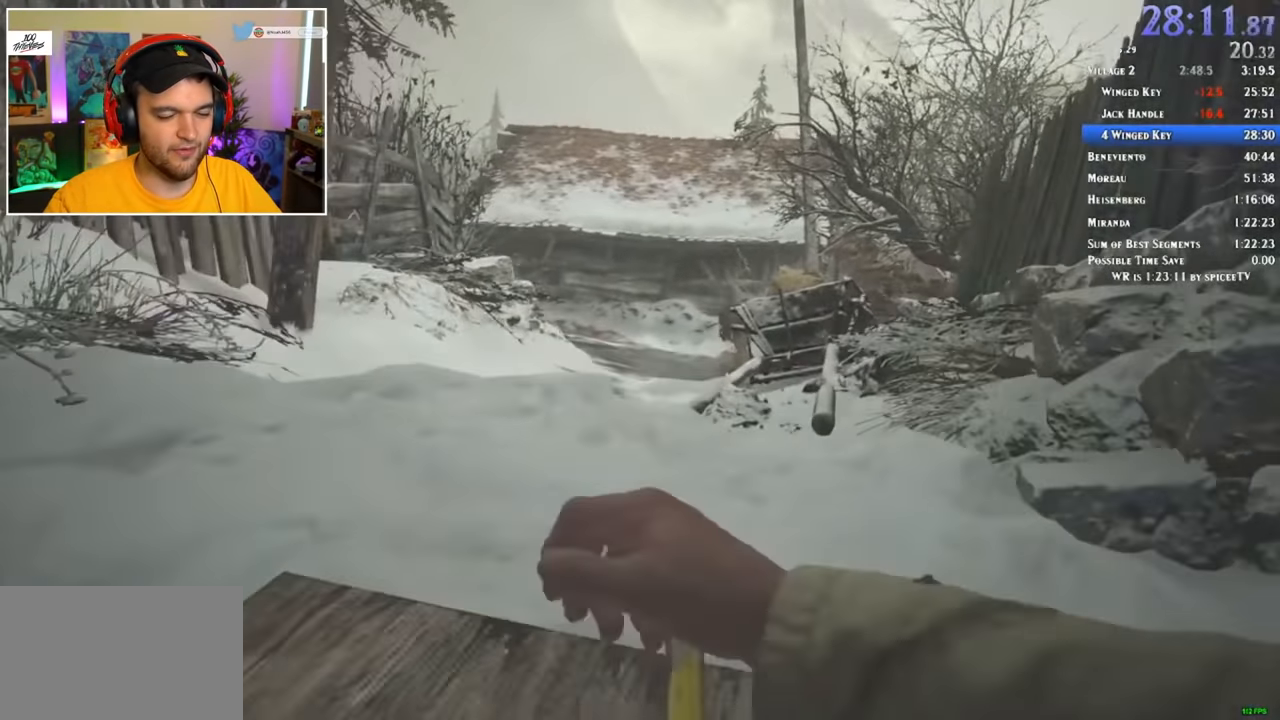
{"keys": ["w"], "mouse": [], "events": []}
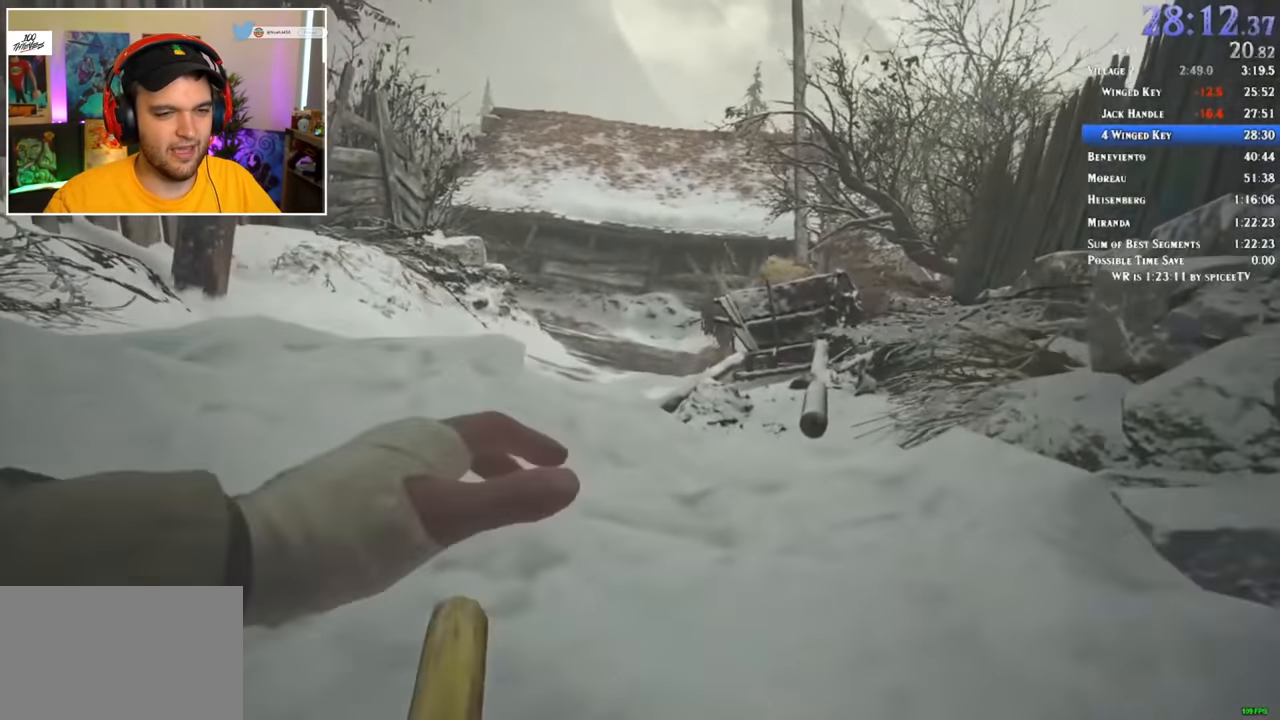
{"keys": ["w"], "mouse": [], "events": []}
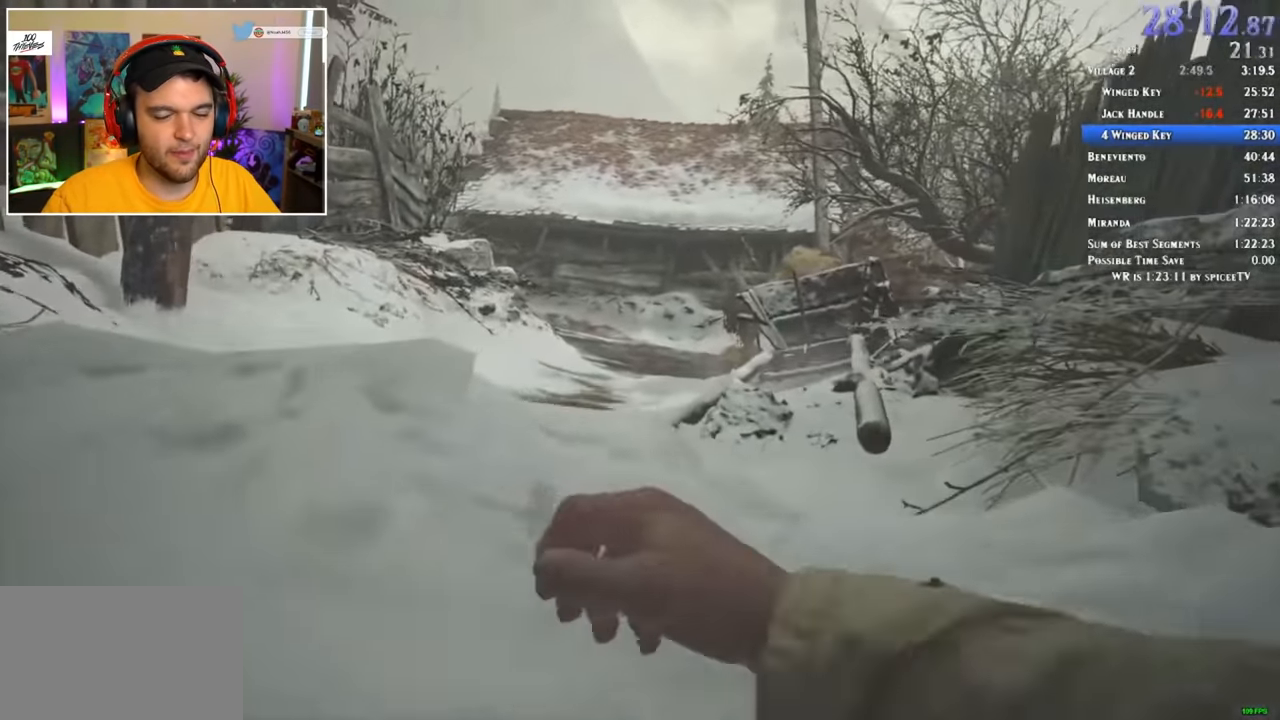
{"keys": ["w"], "mouse": [], "events": []}
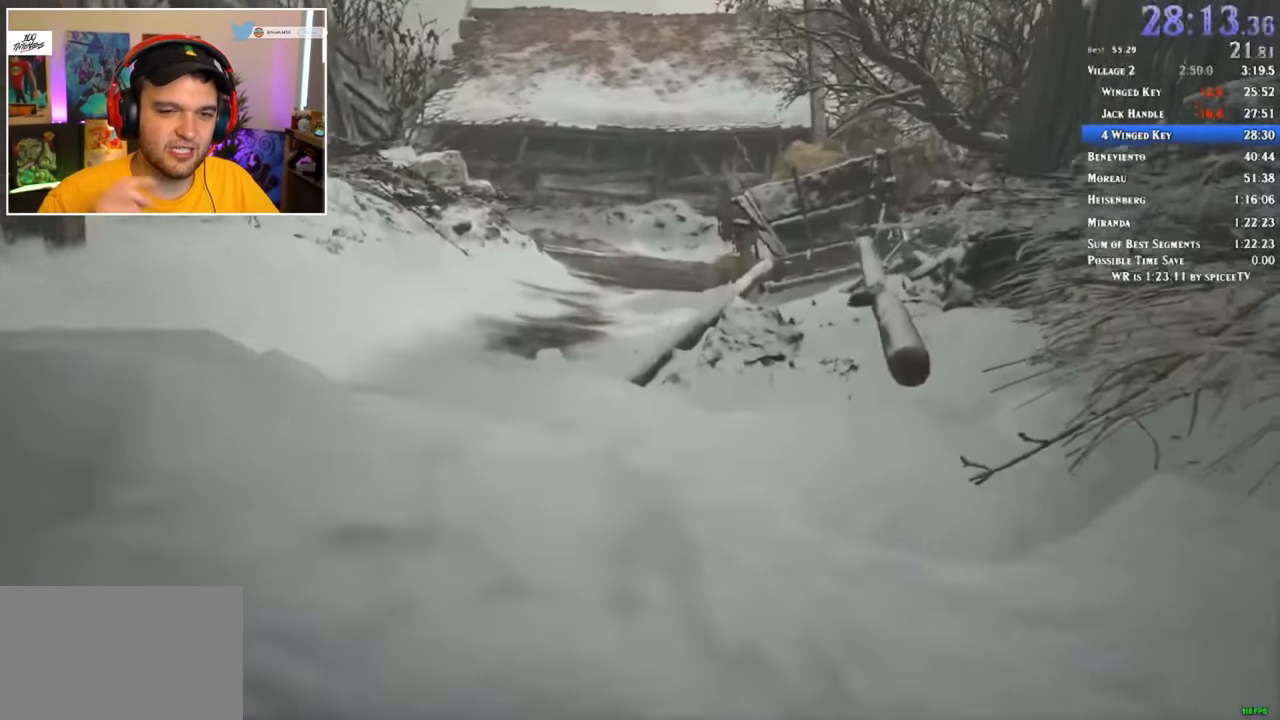
{"keys": ["shift", "w"], "mouse": [], "events": [[167, "shift", "down"]]}
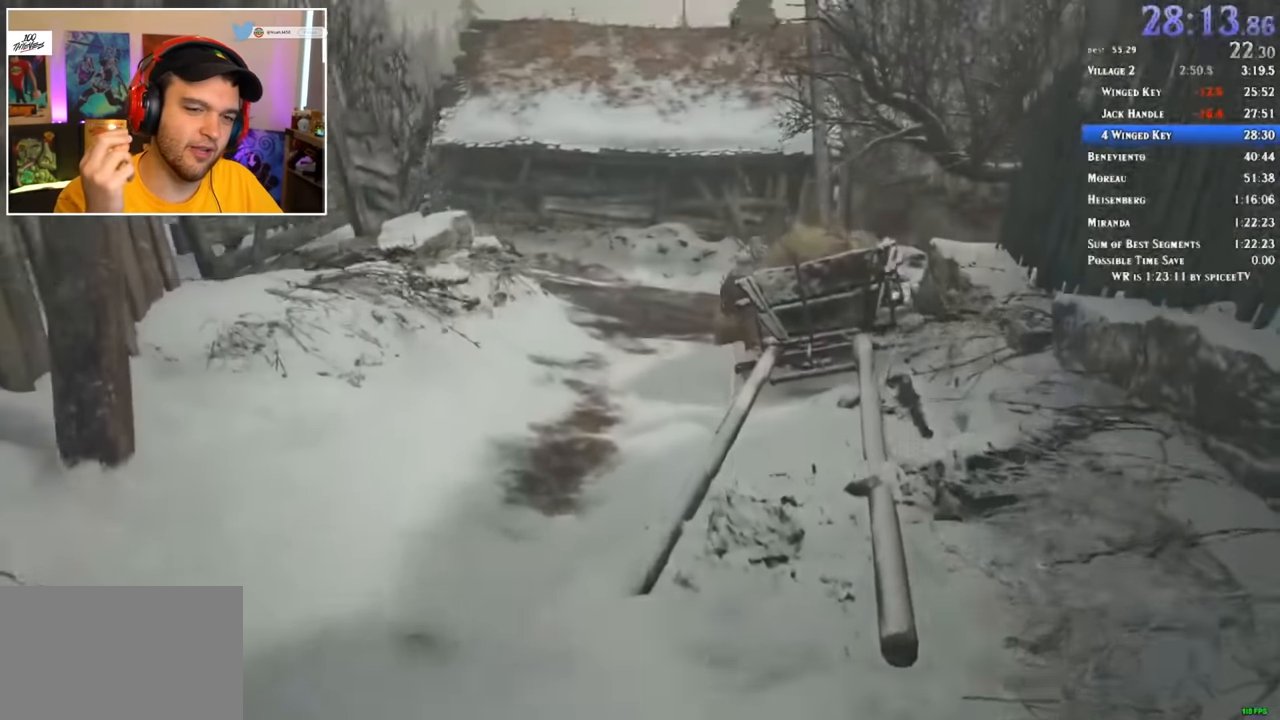
{"keys": ["3", "shift", "w"], "mouse": [], "events": [[450, "3", "down"]]}